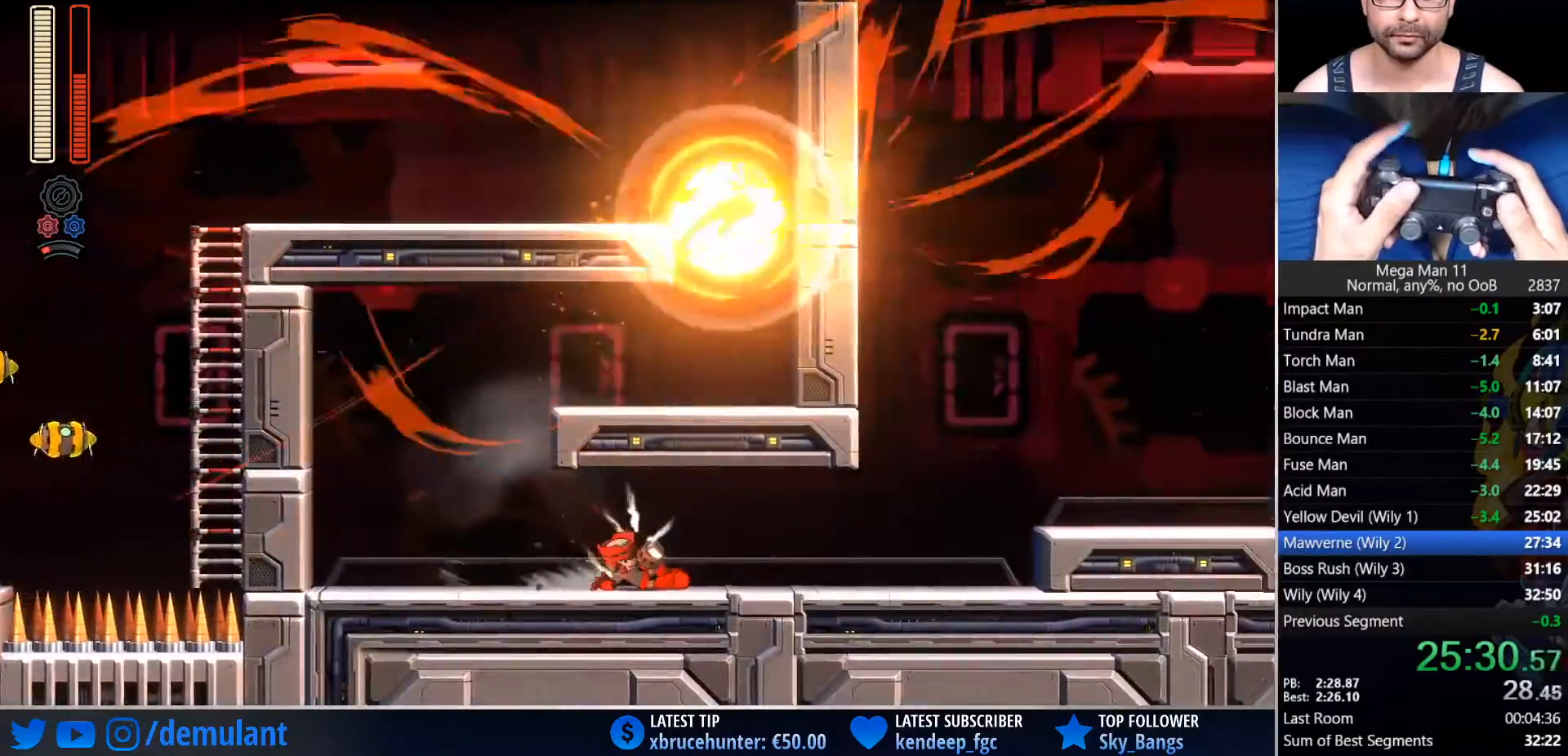
Gameplay with a controller (PlayStation layout); each line is a JSON object with the inputs held at the frame after it. "events" lists button and stick changes between this image and that frame as [ms after this image, input, new state], when the widget could be followed in between.
{"buttons": ["CROSS", "CIRCLE", "SQUARE", "L1", "DPAD_RIGHT"], "left_stick": "center", "right_stick": "center", "events": [[117, "CIRCLE", "up"], [217, "CIRCLE", "down"], [417, "L1", "down"], [450, "CROSS", "down"], [500, "SQUARE", "down"]]}
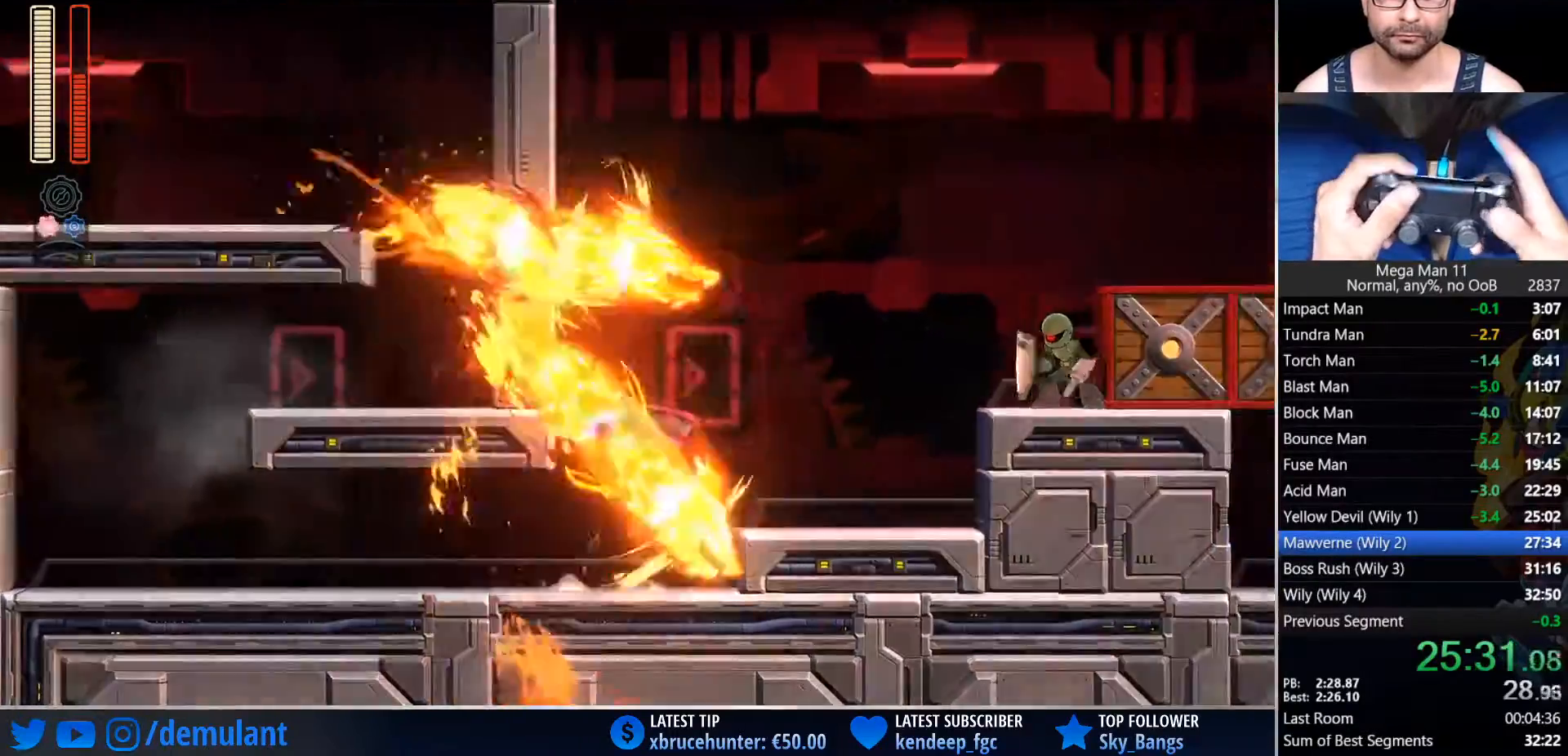
{"buttons": ["CIRCLE", "L1", "DPAD_RIGHT"], "left_stick": "center", "right_stick": "center", "events": [[50, "TRIANGLE", "down"], [67, "L1", "up"], [133, "CIRCLE", "up"], [133, "CROSS", "up"], [133, "TRIANGLE", "up"], [183, "SQUARE", "up"], [400, "L1", "down"], [433, "CIRCLE", "down"]]}
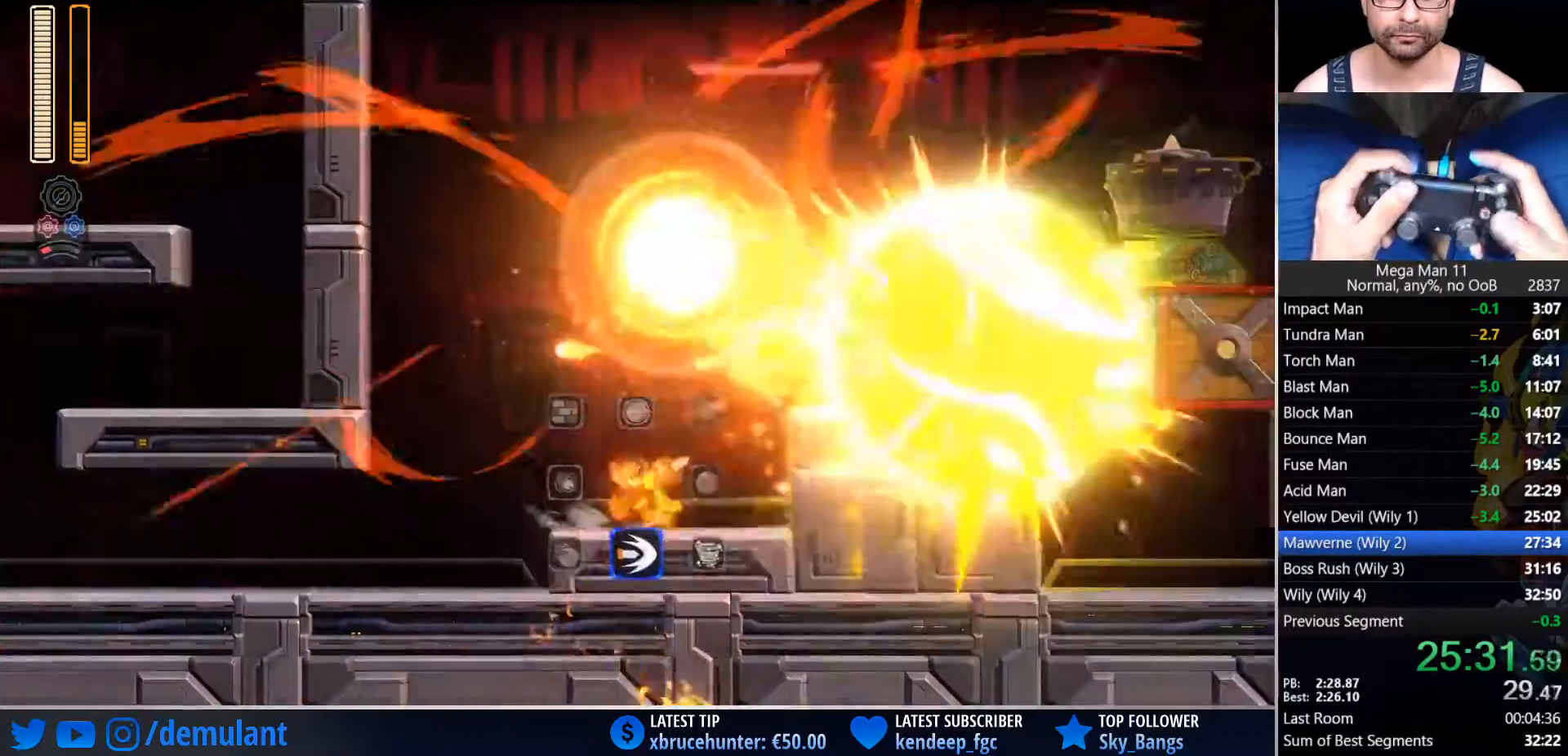
{"buttons": ["DPAD_RIGHT"], "left_stick": "center", "right_stick": "center"}
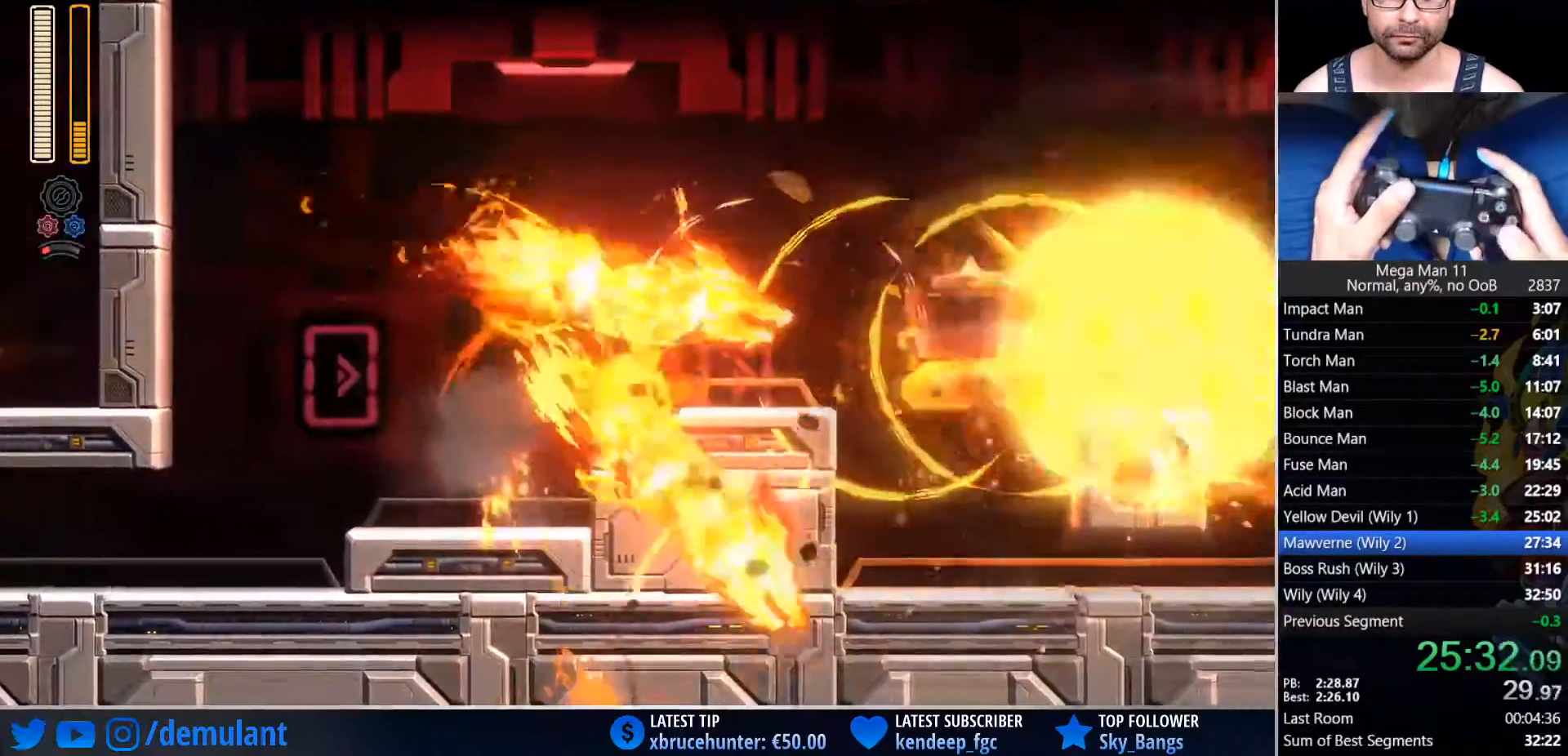
{"buttons": ["CROSS", "CIRCLE", "DPAD_RIGHT"], "left_stick": "center", "right_stick": "center", "events": [[50, "CIRCLE", "down"], [333, "CROSS", "down"]]}
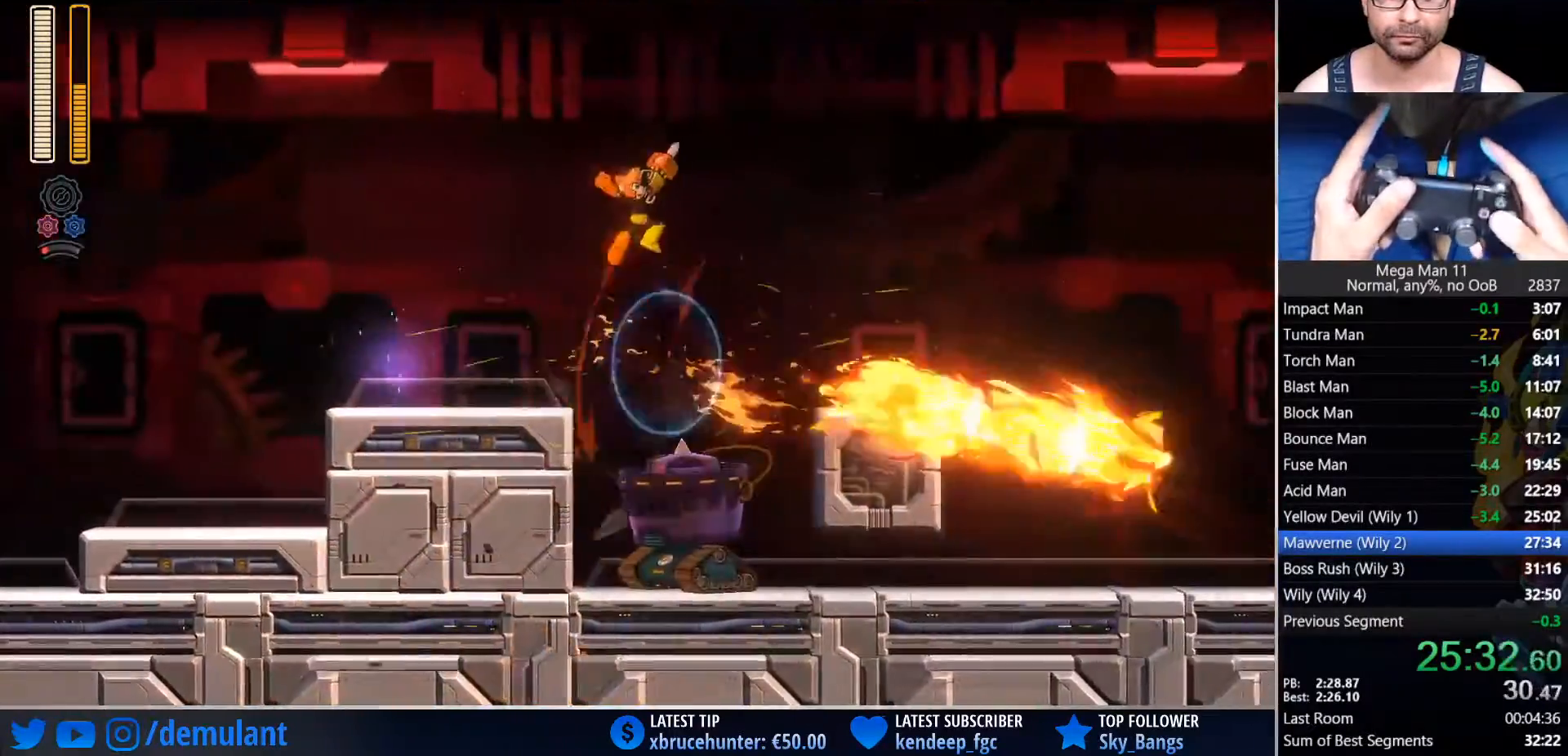
{"buttons": ["DPAD_RIGHT"], "left_stick": "center", "right_stick": "center", "events": [[233, "CROSS", "up"], [267, "CIRCLE", "up"], [283, "L1", "down"], [400, "L1", "up"]]}